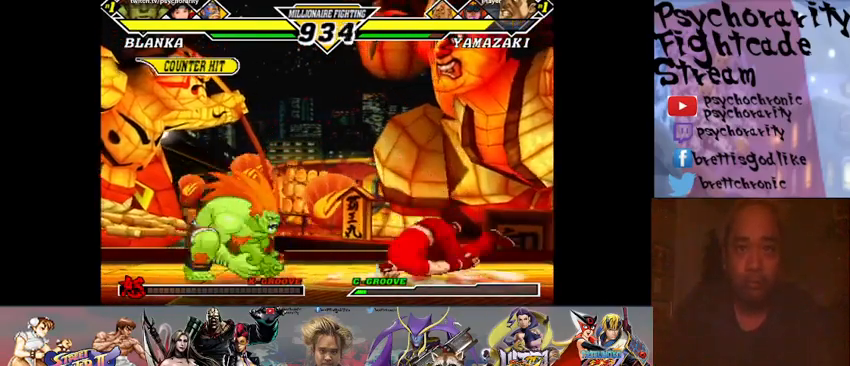
Gameplay with a controller (arcade stick); each line is a JSON object with the inputs held at the frame after it. "events" lists button and stick changes between this image and that frame as [ms after this image, input, new state], when the widget could be followed in between. Not read: L3 R3 left_stick other_buttons.
{"buttons": [], "events": []}
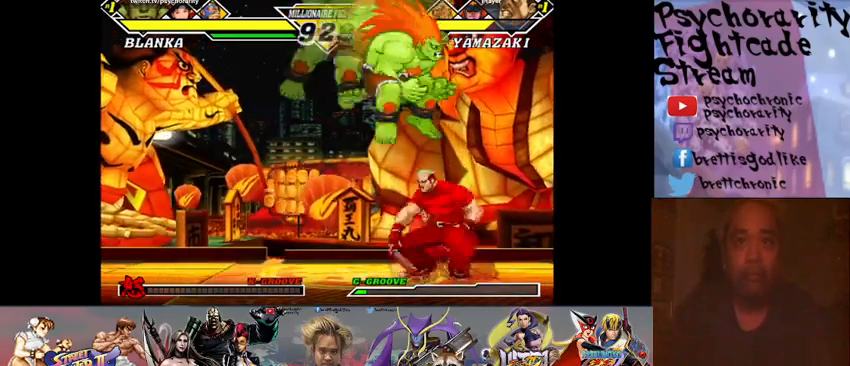
{"buttons": [], "events": [[200, "R1", "down"], [267, "R1", "up"], [300, "R1", "down"], [367, "R1", "up"], [433, "R1", "down"], [500, "R1", "up"]]}
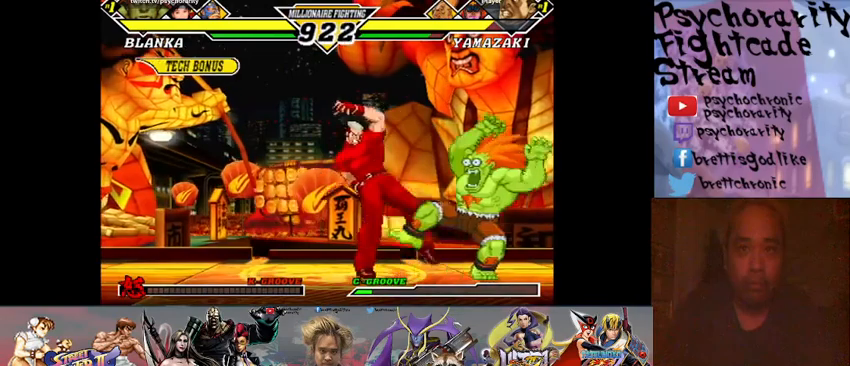
{"buttons": ["CIRCLE"], "events": [[33, "R1", "down"], [133, "R1", "up"], [367, "CIRCLE", "down"], [433, "CIRCLE", "up"], [467, "CIRCLE", "down"]]}
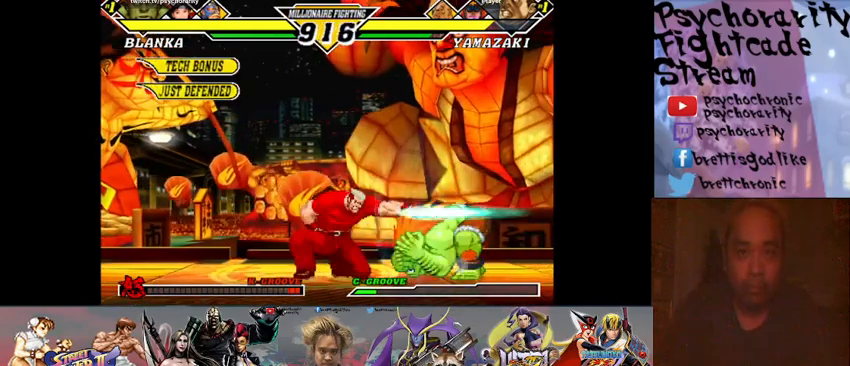
{"buttons": [], "events": [[67, "CIRCLE", "up"], [100, "CIRCLE", "down"], [167, "CIRCLE", "up"], [300, "CIRCLE", "down"], [367, "CIRCLE", "up"], [433, "CIRCLE", "down"], [500, "CIRCLE", "up"]]}
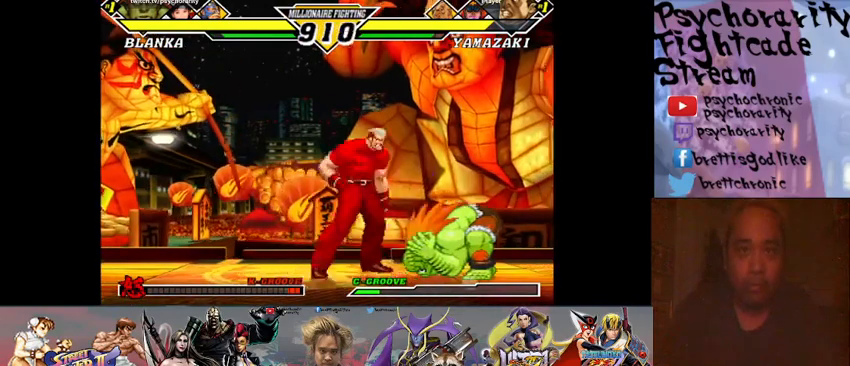
{"buttons": [], "events": []}
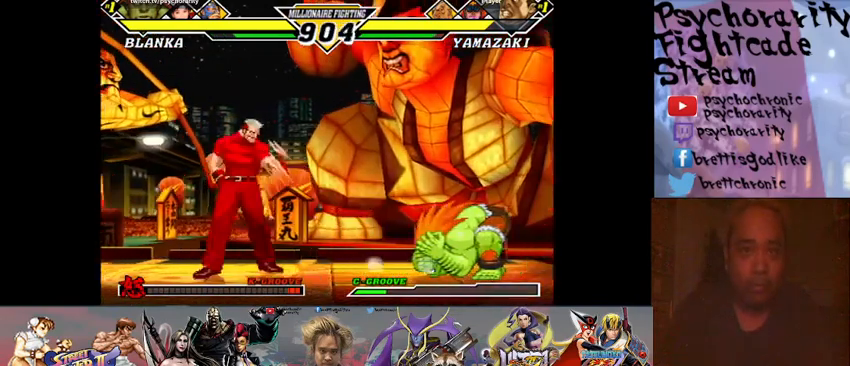
{"buttons": ["SQUARE", "TRIANGLE", "R1"], "events": [[267, "SQUARE", "down"], [333, "SQUARE", "up"], [400, "R1", "down"], [400, "SQUARE", "down"], [400, "TRIANGLE", "down"], [433, "R1", "up"], [433, "TRIANGLE", "up"], [467, "SQUARE", "up"], [500, "R1", "down"], [500, "SQUARE", "down"], [500, "TRIANGLE", "down"]]}
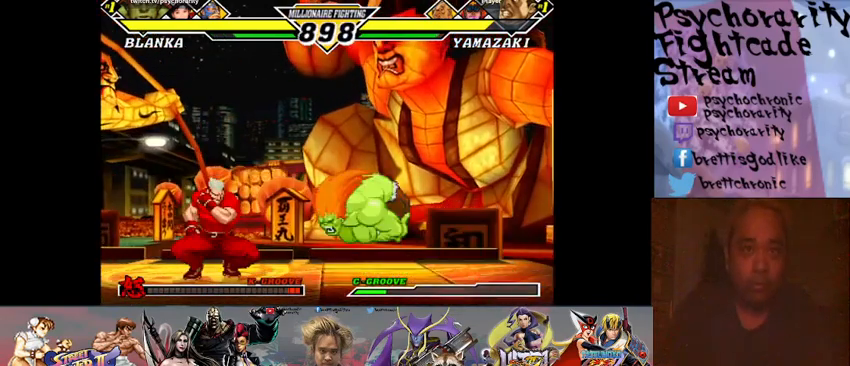
{"buttons": [], "events": [[33, "R1", "up"], [33, "SQUARE", "up"], [33, "TRIANGLE", "up"], [100, "R1", "down"], [100, "SQUARE", "down"], [100, "TRIANGLE", "down"], [133, "R1", "up"], [133, "SQUARE", "up"], [133, "TRIANGLE", "up"], [200, "R1", "down"], [200, "SQUARE", "down"], [200, "TRIANGLE", "down"], [267, "R1", "up"], [267, "SQUARE", "up"], [267, "TRIANGLE", "up"], [300, "R1", "down"], [300, "SQUARE", "down"], [300, "TRIANGLE", "down"], [400, "SQUARE", "up"], [400, "TRIANGLE", "up"], [433, "SQUARE", "down"], [433, "TRIANGLE", "down"], [467, "R1", "up"], [467, "SQUARE", "up"], [467, "TRIANGLE", "up"]]}
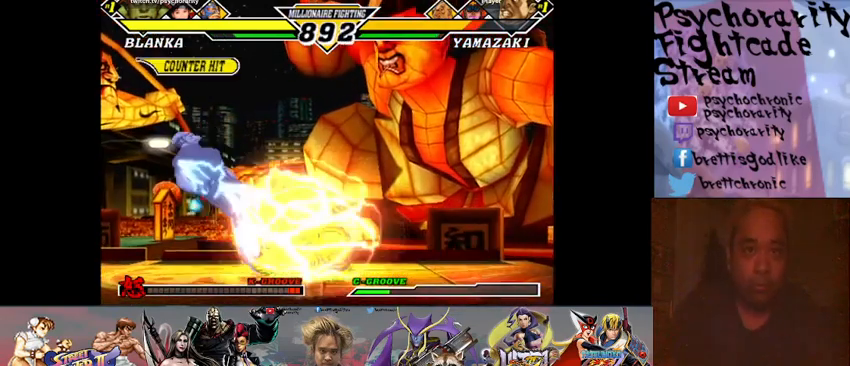
{"buttons": [], "events": [[33, "R1", "down"], [33, "SQUARE", "down"], [33, "TRIANGLE", "down"], [67, "R1", "up"], [67, "SQUARE", "up"], [67, "TRIANGLE", "up"], [133, "R1", "down"], [133, "SQUARE", "down"], [133, "TRIANGLE", "down"], [167, "SQUARE", "up"], [167, "TRIANGLE", "up"], [200, "R1", "up"]]}
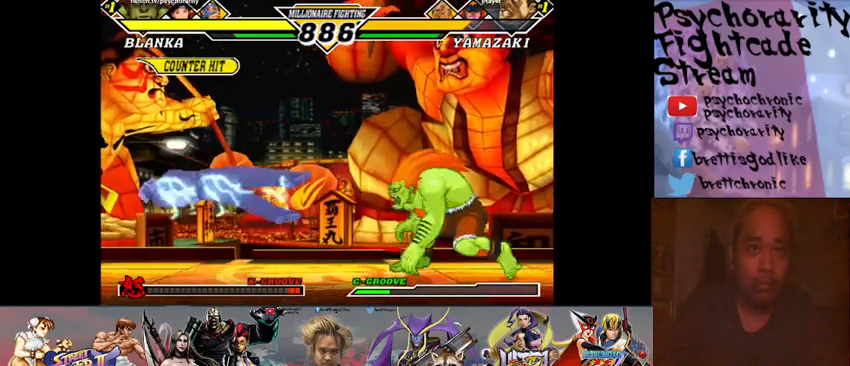
{"buttons": [], "events": []}
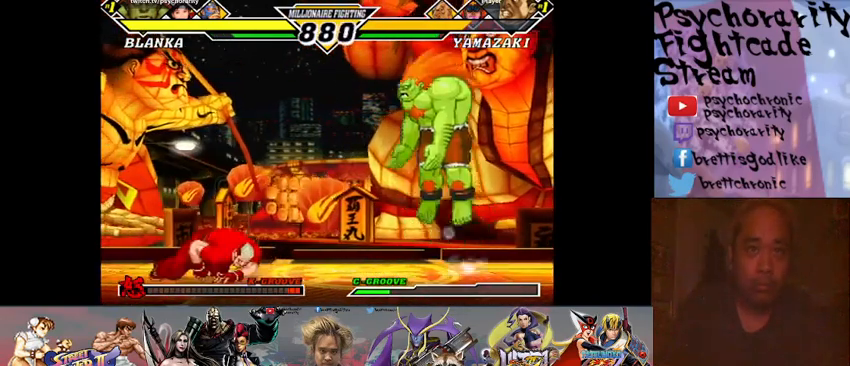
{"buttons": [], "events": []}
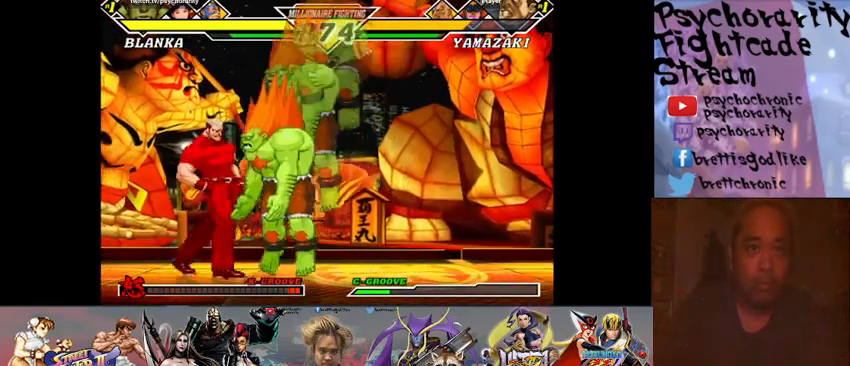
{"buttons": [], "events": [[33, "R1", "down"], [100, "R1", "up"], [167, "R1", "down"], [233, "R1", "up"], [267, "R1", "down"], [333, "R1", "up"], [400, "R1", "down"], [467, "R1", "up"]]}
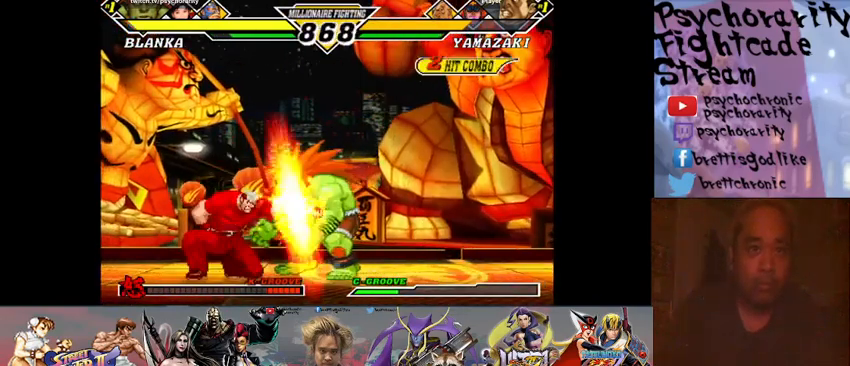
{"buttons": [], "events": [[433, "CIRCLE", "down"], [500, "CIRCLE", "up"]]}
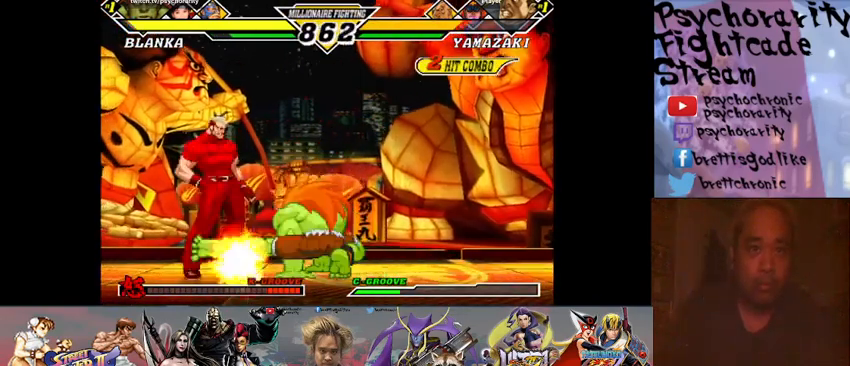
{"buttons": ["R2"], "events": [[467, "R2", "down"]]}
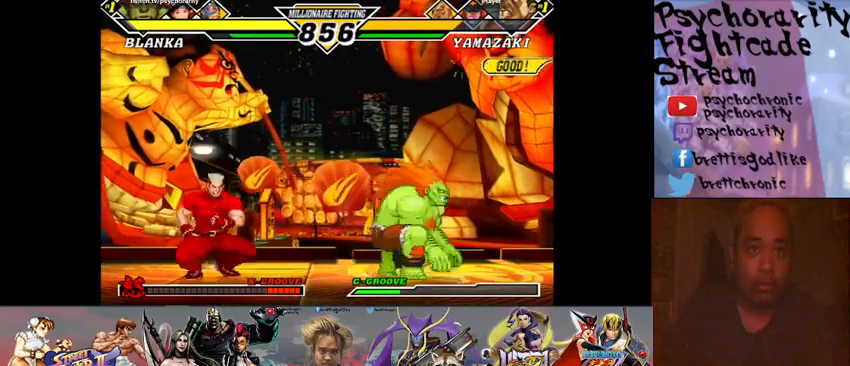
{"buttons": [], "events": [[33, "R2", "up"], [67, "R2", "down"], [167, "R2", "up"]]}
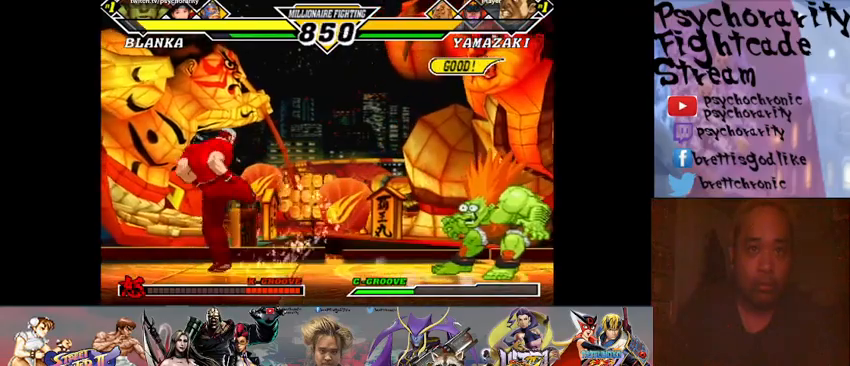
{"buttons": ["SQUARE", "TRIANGLE", "R1"], "events": [[267, "SQUARE", "down"], [333, "SQUARE", "up"], [367, "R1", "down"], [367, "SQUARE", "down"], [367, "TRIANGLE", "down"], [433, "R1", "up"], [433, "SQUARE", "up"], [433, "TRIANGLE", "up"], [467, "R1", "down"], [467, "SQUARE", "down"], [467, "TRIANGLE", "down"]]}
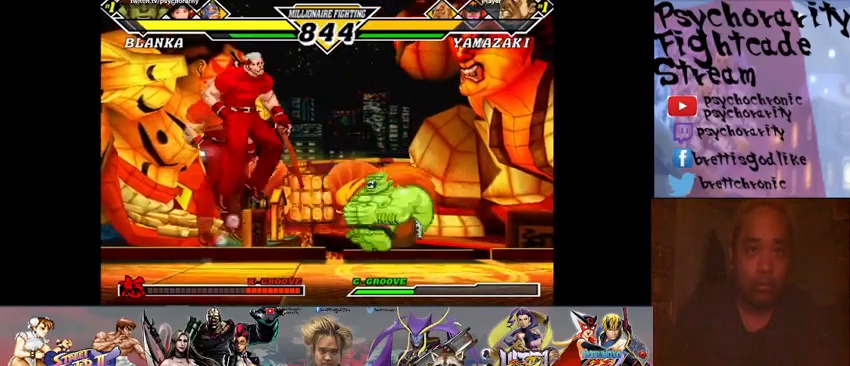
{"buttons": ["R1"], "events": [[33, "R1", "up"], [33, "SQUARE", "up"], [33, "TRIANGLE", "up"], [67, "R1", "down"], [67, "SQUARE", "down"], [67, "TRIANGLE", "down"], [133, "R1", "up"], [133, "SQUARE", "up"], [133, "TRIANGLE", "up"], [200, "R1", "down"], [200, "SQUARE", "down"], [200, "TRIANGLE", "down"], [267, "R1", "up"], [267, "SQUARE", "up"], [267, "TRIANGLE", "up"], [300, "R1", "down"], [300, "SQUARE", "down"], [300, "TRIANGLE", "down"], [367, "R1", "up"], [367, "SQUARE", "up"], [367, "TRIANGLE", "up"], [400, "R1", "down"], [400, "SQUARE", "down"], [400, "TRIANGLE", "down"], [467, "R1", "up"], [467, "SQUARE", "up"], [467, "TRIANGLE", "up"], [500, "R1", "down"]]}
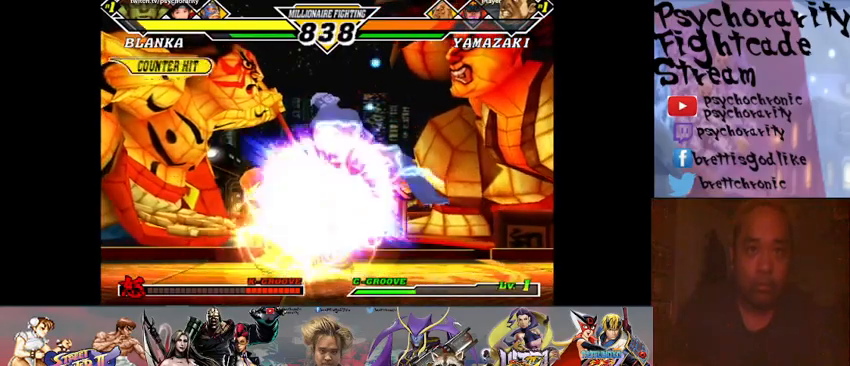
{"buttons": ["CIRCLE", "R2"], "events": [[33, "SQUARE", "down"], [33, "TRIANGLE", "down"], [67, "R1", "up"], [67, "SQUARE", "up"], [67, "TRIANGLE", "up"], [433, "CIRCLE", "down"], [433, "CROSS", "down"], [433, "R2", "down"], [500, "CROSS", "up"]]}
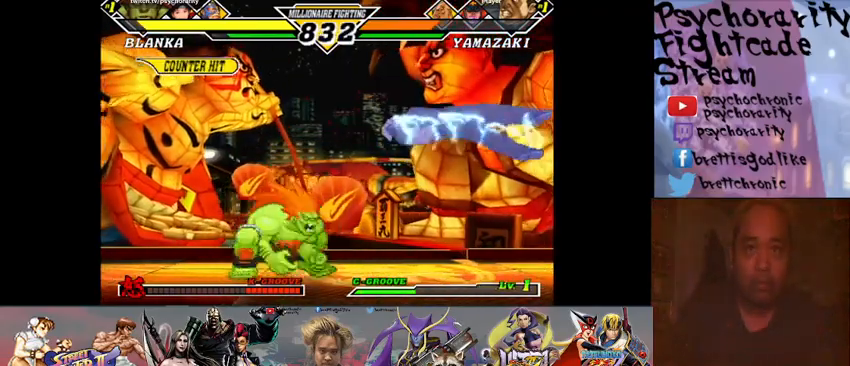
{"buttons": ["CROSS", "CIRCLE", "R2"], "events": [[33, "CIRCLE", "up"], [33, "R2", "up"], [500, "CIRCLE", "down"], [500, "CROSS", "down"], [500, "R2", "down"]]}
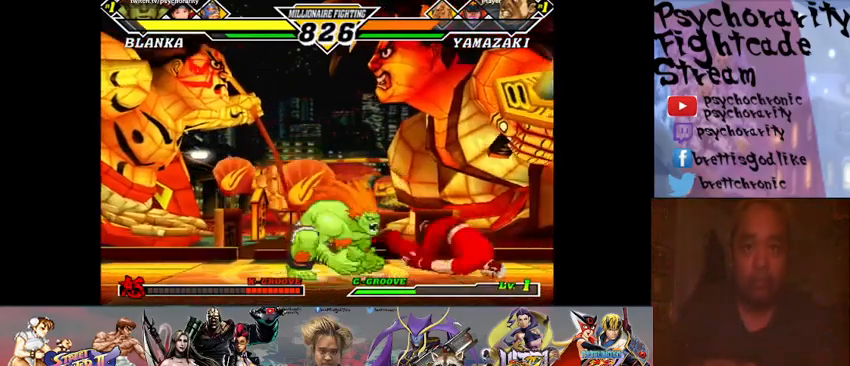
{"buttons": [], "events": [[100, "CIRCLE", "up"], [100, "CROSS", "up"], [133, "R2", "up"]]}
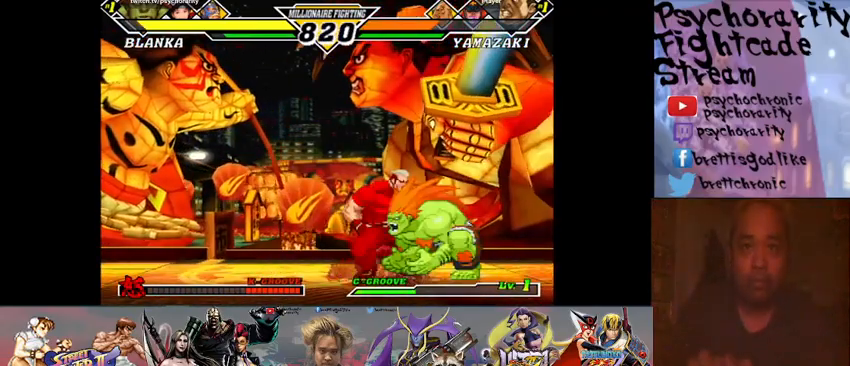
{"buttons": [], "events": [[200, "CIRCLE", "down"], [267, "CIRCLE", "up"], [300, "CIRCLE", "down"], [400, "CIRCLE", "up"], [433, "CIRCLE", "down"], [500, "CIRCLE", "up"]]}
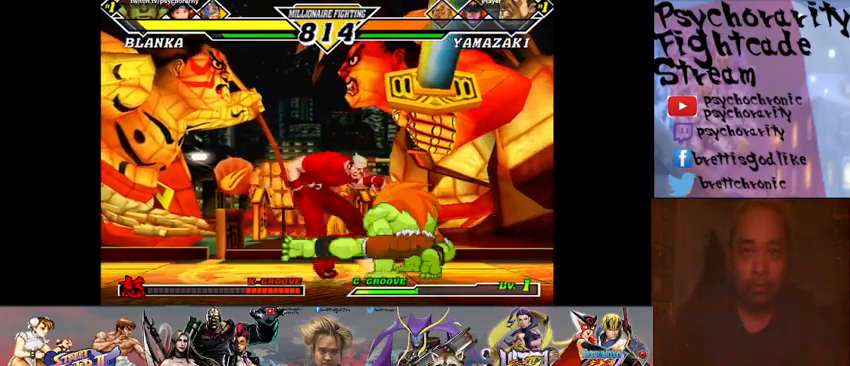
{"buttons": [], "events": [[33, "CIRCLE", "down"], [100, "CIRCLE", "up"], [167, "CIRCLE", "down"], [233, "CIRCLE", "up"], [267, "CIRCLE", "down"], [333, "CIRCLE", "up"], [367, "CIRCLE", "down"], [467, "CIRCLE", "up"]]}
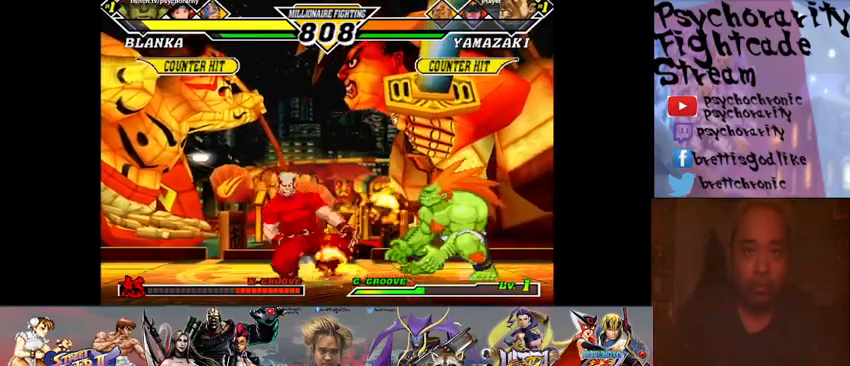
{"buttons": [], "events": [[267, "R2", "down"], [333, "R2", "up"]]}
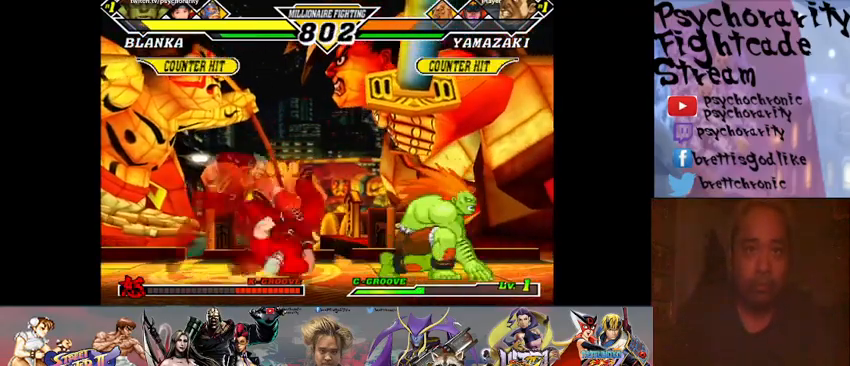
{"buttons": ["CIRCLE"], "events": [[333, "CIRCLE", "down"], [400, "CIRCLE", "up"], [433, "CIRCLE", "down"]]}
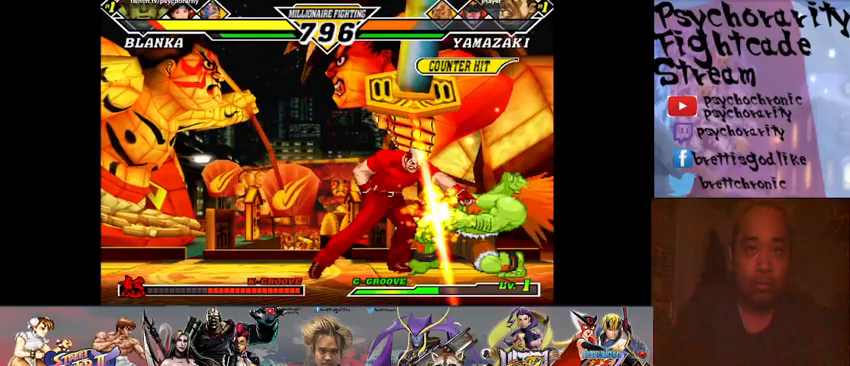
{"buttons": [], "events": [[33, "CIRCLE", "up"], [400, "R1", "down"], [467, "R1", "up"]]}
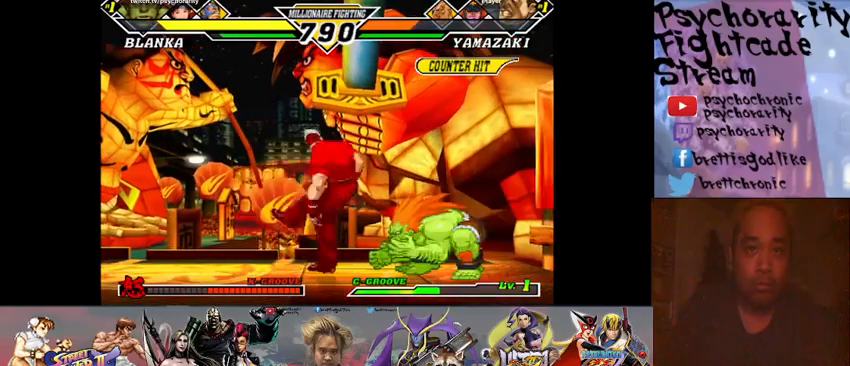
{"buttons": [], "events": [[33, "R1", "down"], [100, "R1", "up"], [133, "R1", "down"], [233, "R1", "up"]]}
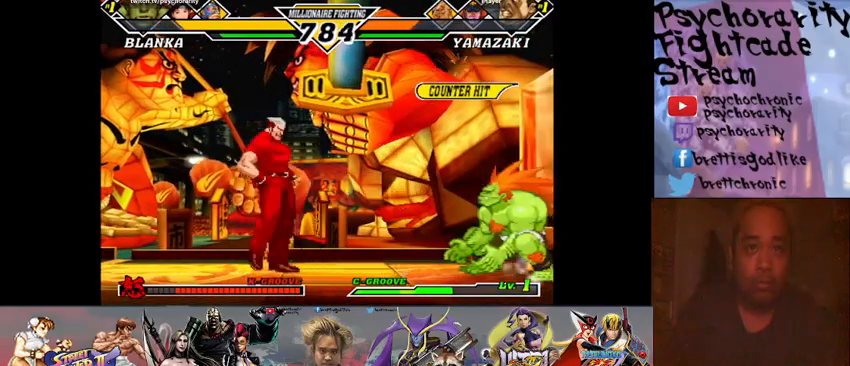
{"buttons": [], "events": []}
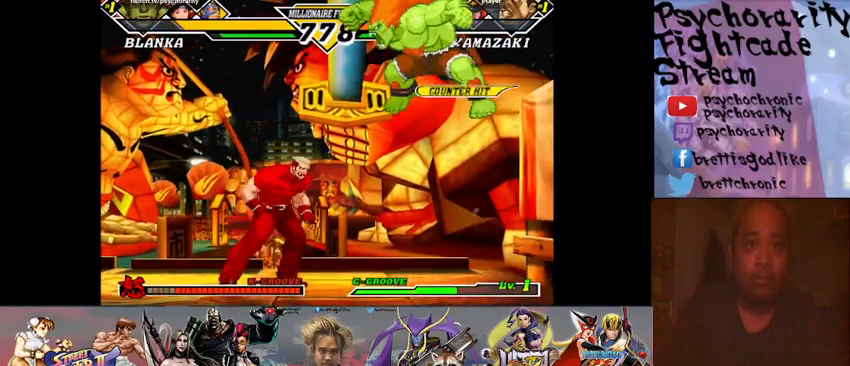
{"buttons": [], "events": []}
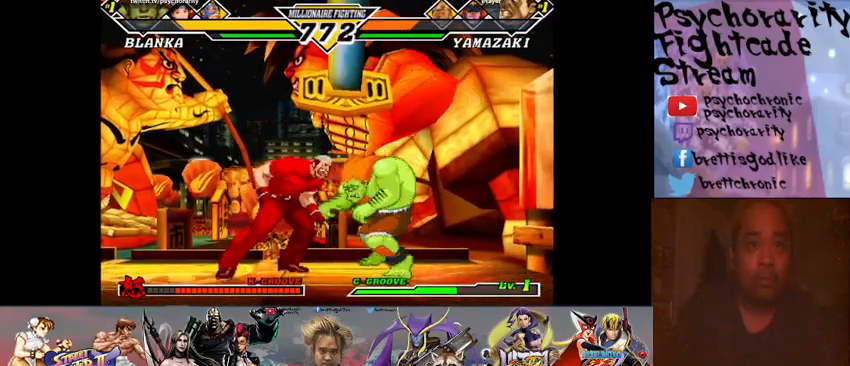
{"buttons": ["R1"], "events": [[467, "R1", "down"]]}
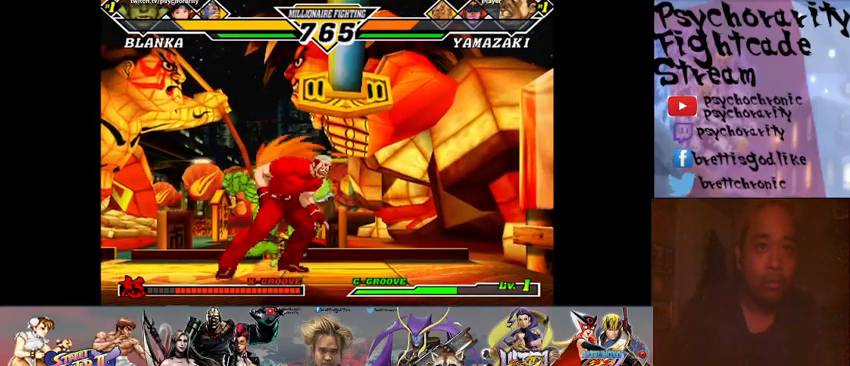
{"buttons": [], "events": [[67, "R1", "up"], [100, "R1", "down"], [200, "R1", "up"], [233, "R1", "down"], [267, "SQUARE", "down"], [267, "TRIANGLE", "down"], [300, "SQUARE", "up"], [300, "TRIANGLE", "up"], [367, "CROSS", "down"], [367, "R2", "down"], [367, "SQUARE", "down"], [367, "TRIANGLE", "down"], [400, "CROSS", "up"], [400, "R1", "up"], [400, "R2", "up"], [400, "SQUARE", "up"], [400, "TRIANGLE", "up"], [433, "CROSS", "down"], [433, "R1", "down"], [433, "SQUARE", "down"], [467, "CIRCLE", "down"], [467, "R2", "down"], [467, "TRIANGLE", "down"], [500, "CIRCLE", "up"], [500, "CROSS", "up"], [500, "R1", "up"], [500, "R2", "up"], [500, "SQUARE", "up"], [500, "TRIANGLE", "up"]]}
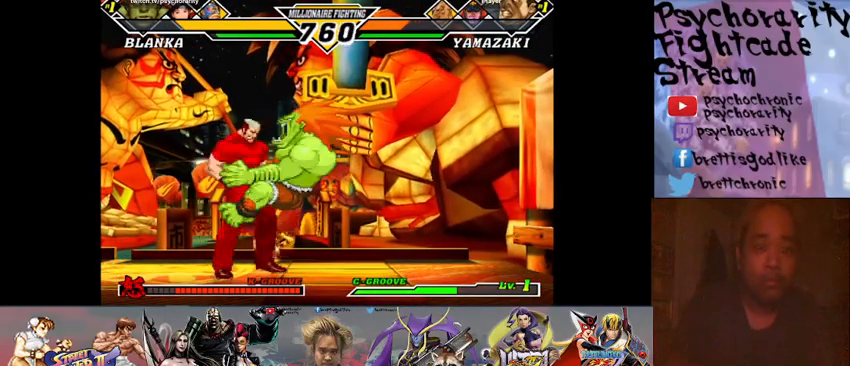
{"buttons": ["CROSS", "SQUARE", "R1", "R2"], "events": [[67, "CIRCLE", "down"], [67, "CROSS", "down"], [67, "R1", "down"], [67, "R2", "down"], [67, "SQUARE", "down"], [67, "TRIANGLE", "down"], [100, "CIRCLE", "up"], [100, "CROSS", "up"], [100, "R1", "up"], [100, "R2", "up"], [100, "SQUARE", "up"], [100, "TRIANGLE", "up"], [167, "CIRCLE", "down"], [167, "CROSS", "down"], [167, "R1", "down"], [167, "R2", "down"], [167, "SQUARE", "down"], [167, "TRIANGLE", "down"], [200, "CIRCLE", "up"], [200, "CROSS", "up"], [200, "R1", "up"], [200, "R2", "up"], [200, "SQUARE", "up"], [200, "TRIANGLE", "up"], [267, "CIRCLE", "down"], [267, "CROSS", "down"], [267, "R1", "down"], [267, "R2", "down"], [267, "SQUARE", "down"], [267, "TRIANGLE", "down"], [300, "CIRCLE", "up"], [300, "CROSS", "up"], [300, "R1", "up"], [300, "R2", "up"], [300, "SQUARE", "up"], [300, "TRIANGLE", "up"], [367, "CIRCLE", "down"], [367, "CROSS", "down"], [367, "R1", "down"], [367, "R2", "down"], [367, "SQUARE", "down"], [367, "TRIANGLE", "down"], [400, "CIRCLE", "up"], [400, "CROSS", "up"], [400, "R1", "up"], [400, "R2", "up"], [400, "SQUARE", "up"], [400, "TRIANGLE", "up"], [467, "CIRCLE", "down"], [467, "CROSS", "down"], [467, "R1", "down"], [467, "R2", "down"], [467, "SQUARE", "down"], [467, "TRIANGLE", "down"], [500, "CIRCLE", "up"], [500, "TRIANGLE", "up"]]}